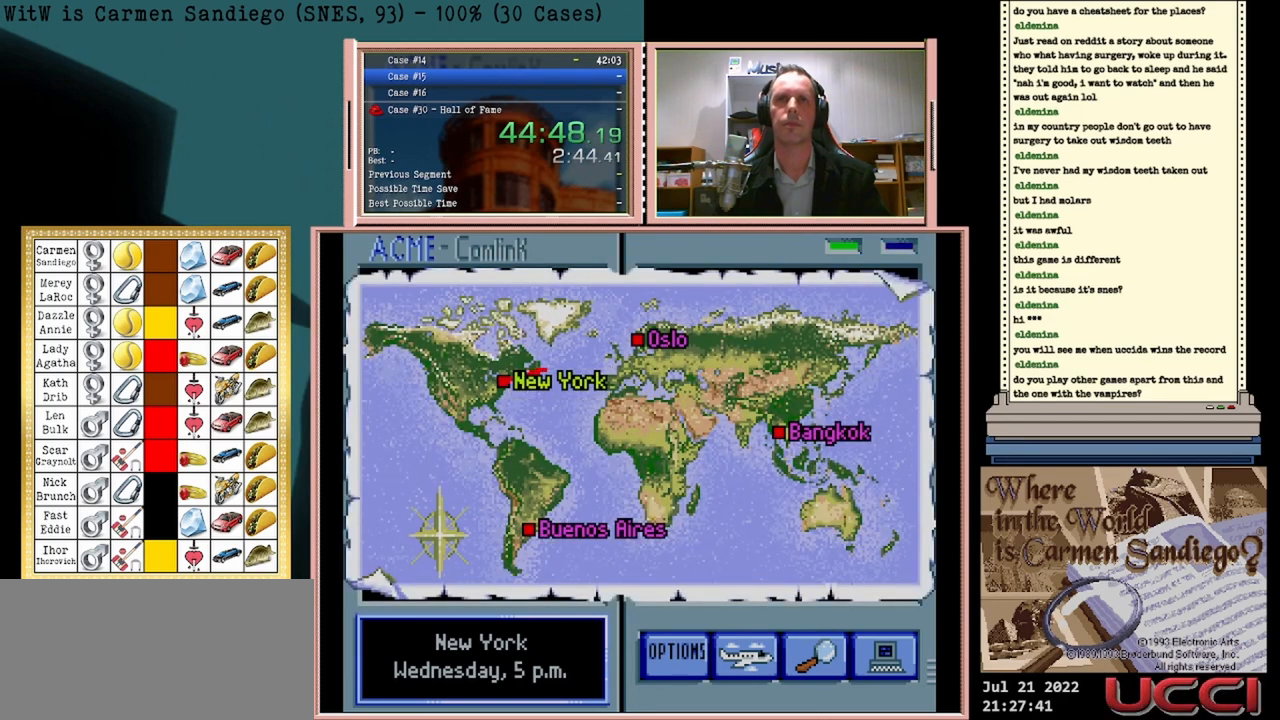
Gameplay with a controller (Nintendo layout); each line is a JSON object with the inputs held at the frame after it. "events" lists button and stick changes between this image and that frame as [ms after this image, input, new state], when the widget could be followed in between. Not read: L2 L3 R2 R3 left_stick right_stick.
{"buttons": ["A"], "events": []}
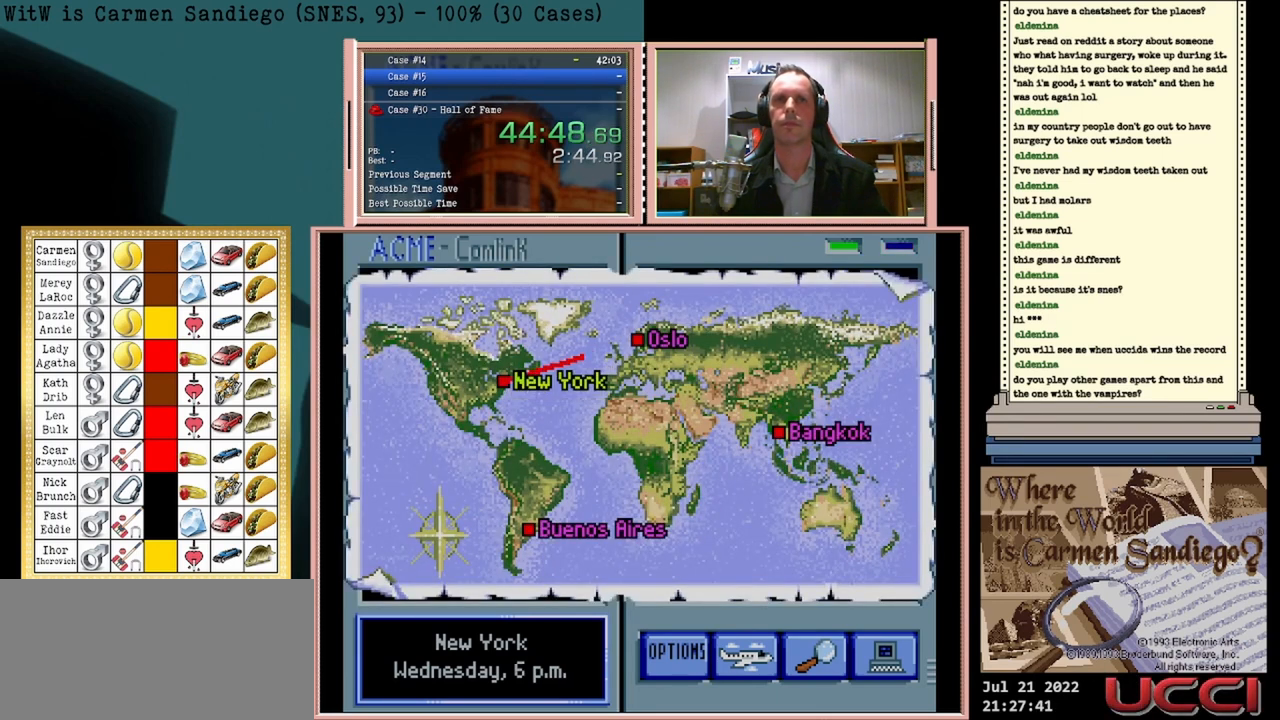
{"buttons": ["A"], "events": []}
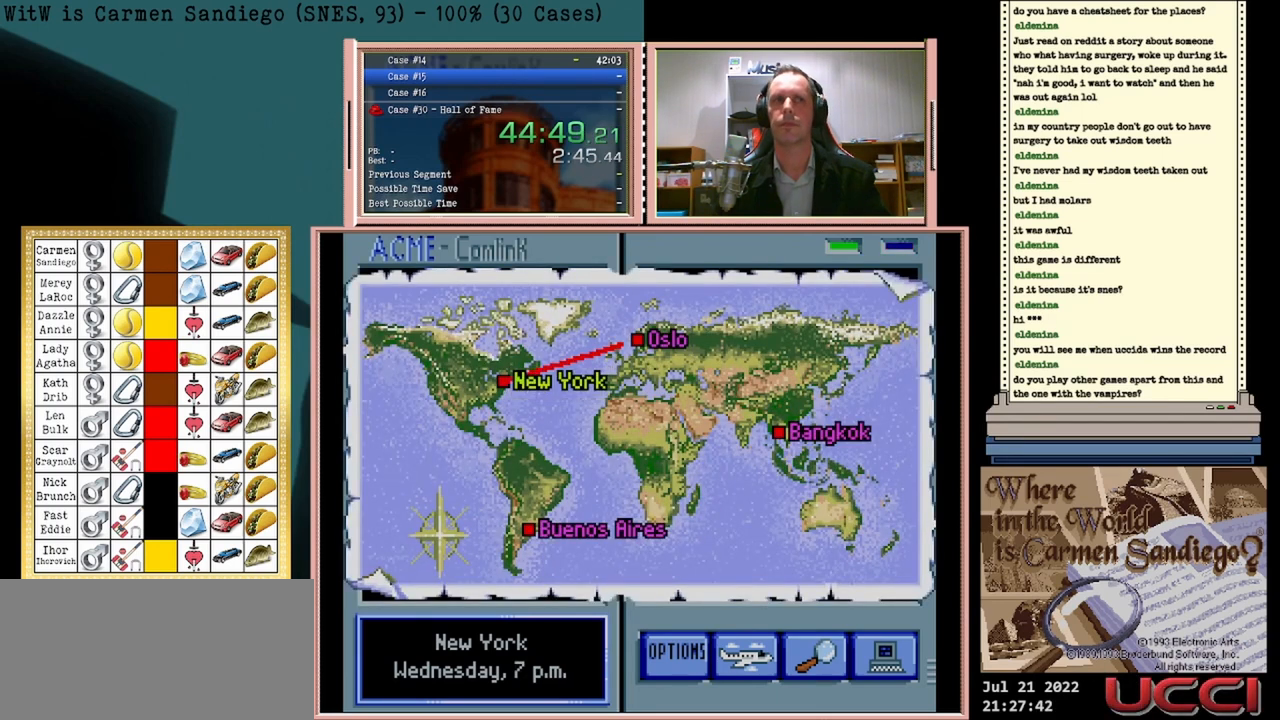
{"buttons": ["A"], "events": []}
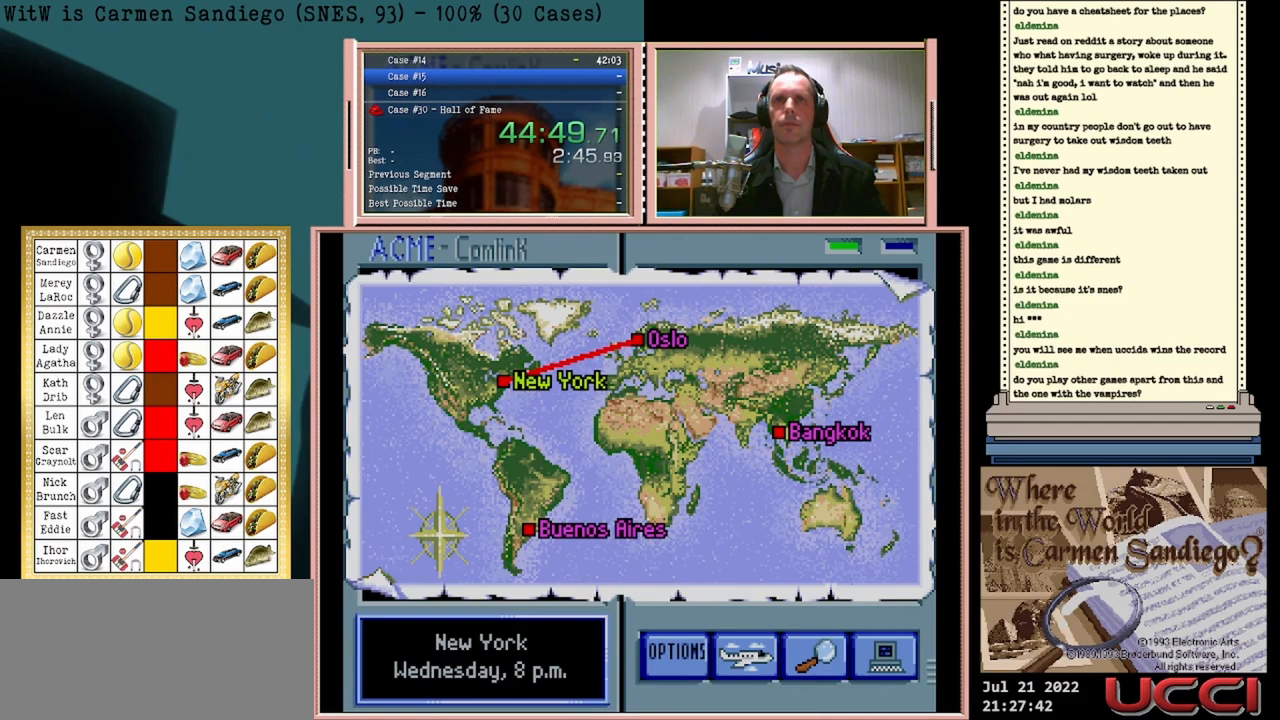
{"buttons": ["A"], "events": []}
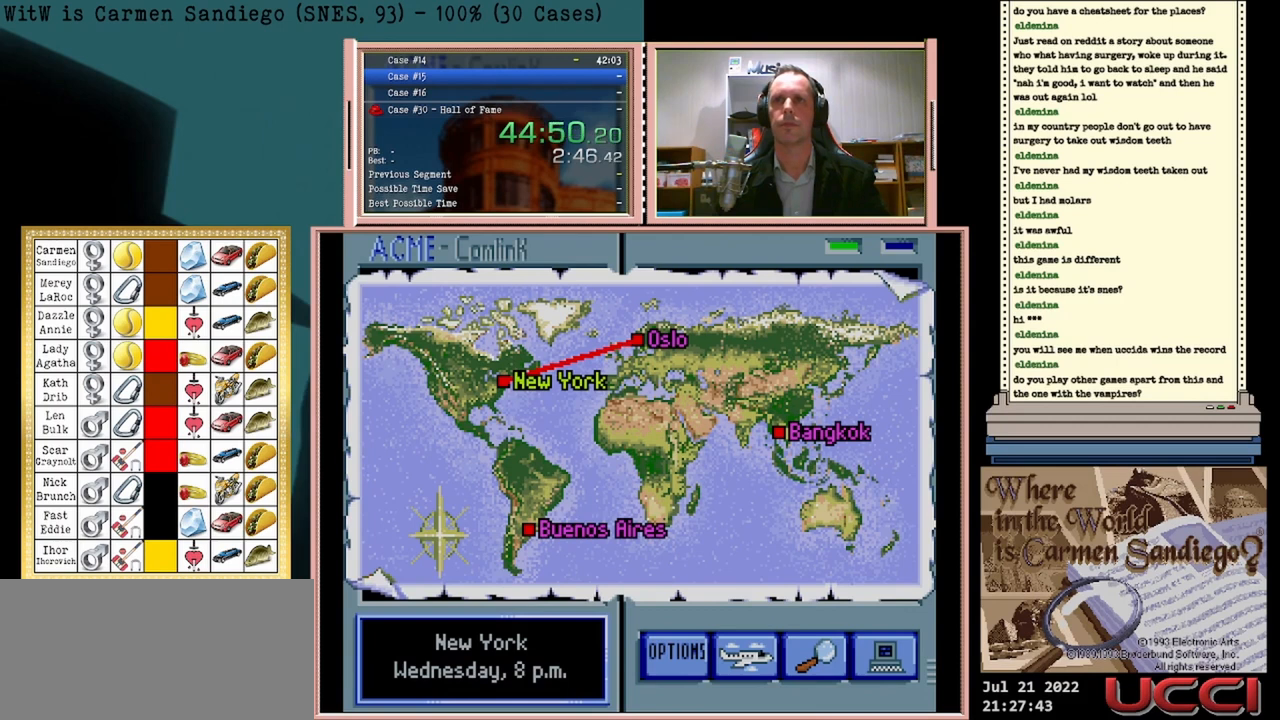
{"buttons": ["A"], "events": []}
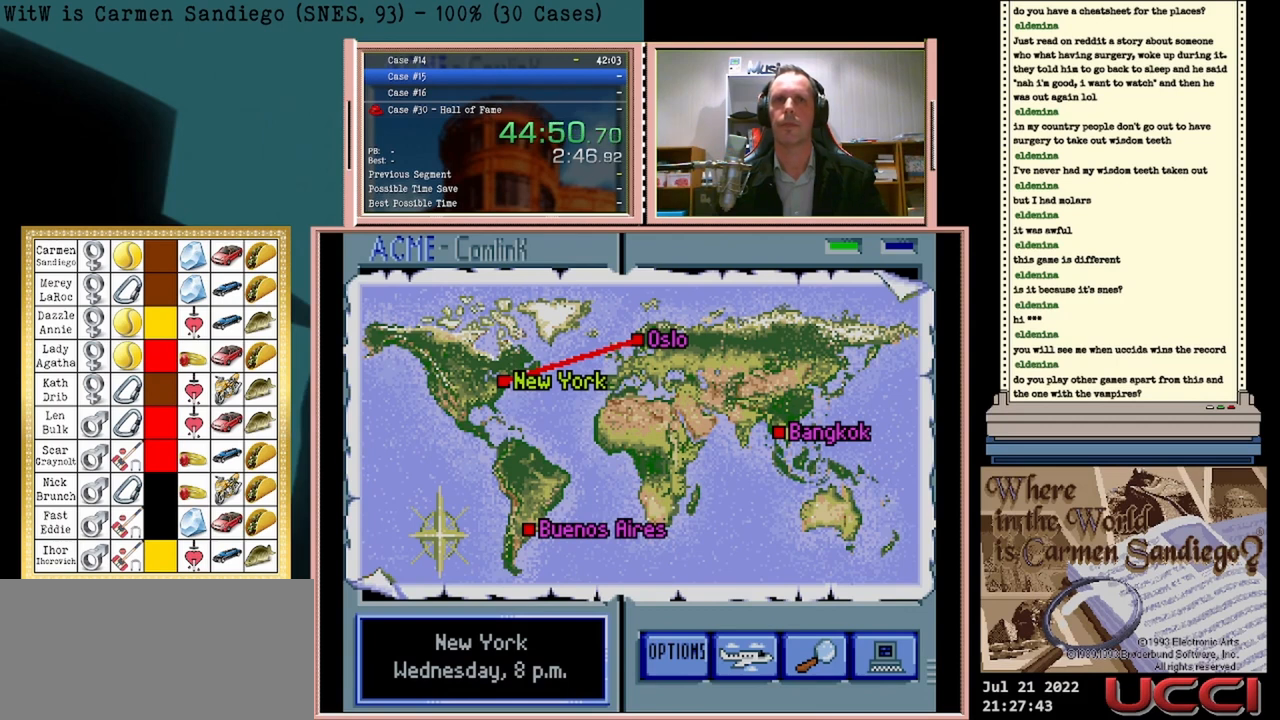
{"buttons": ["A"], "events": []}
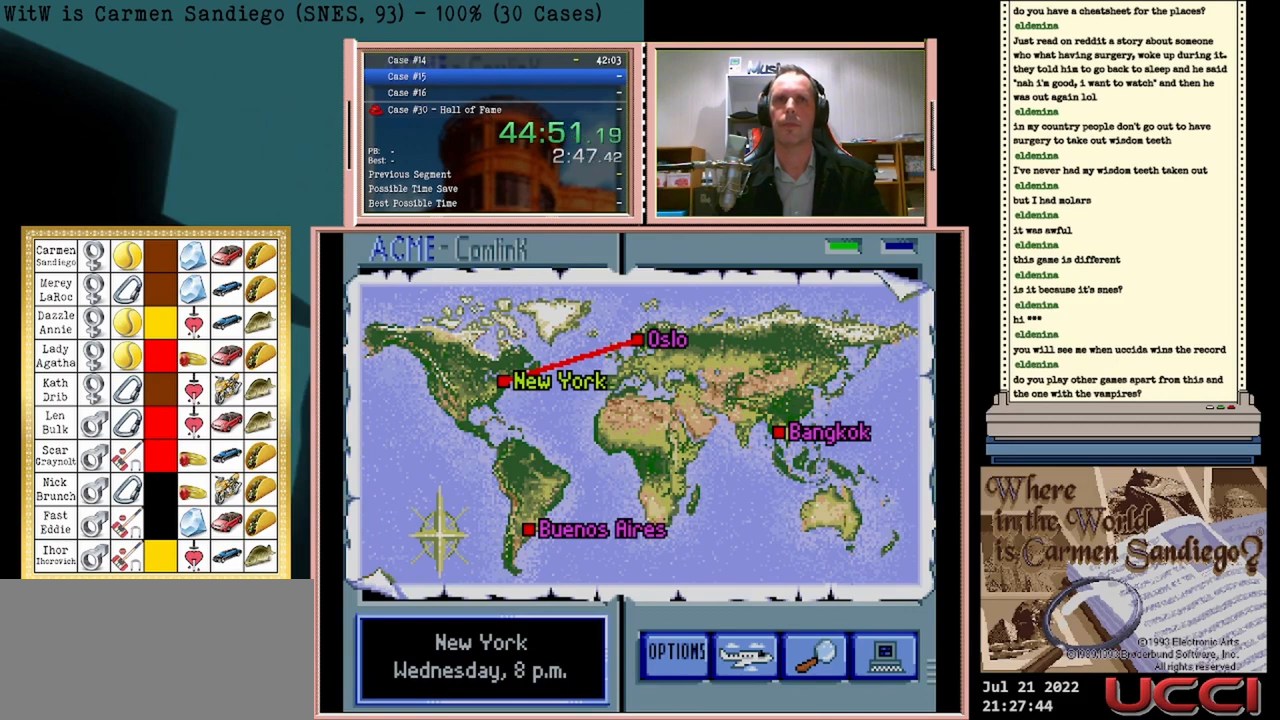
{"buttons": ["A"], "events": []}
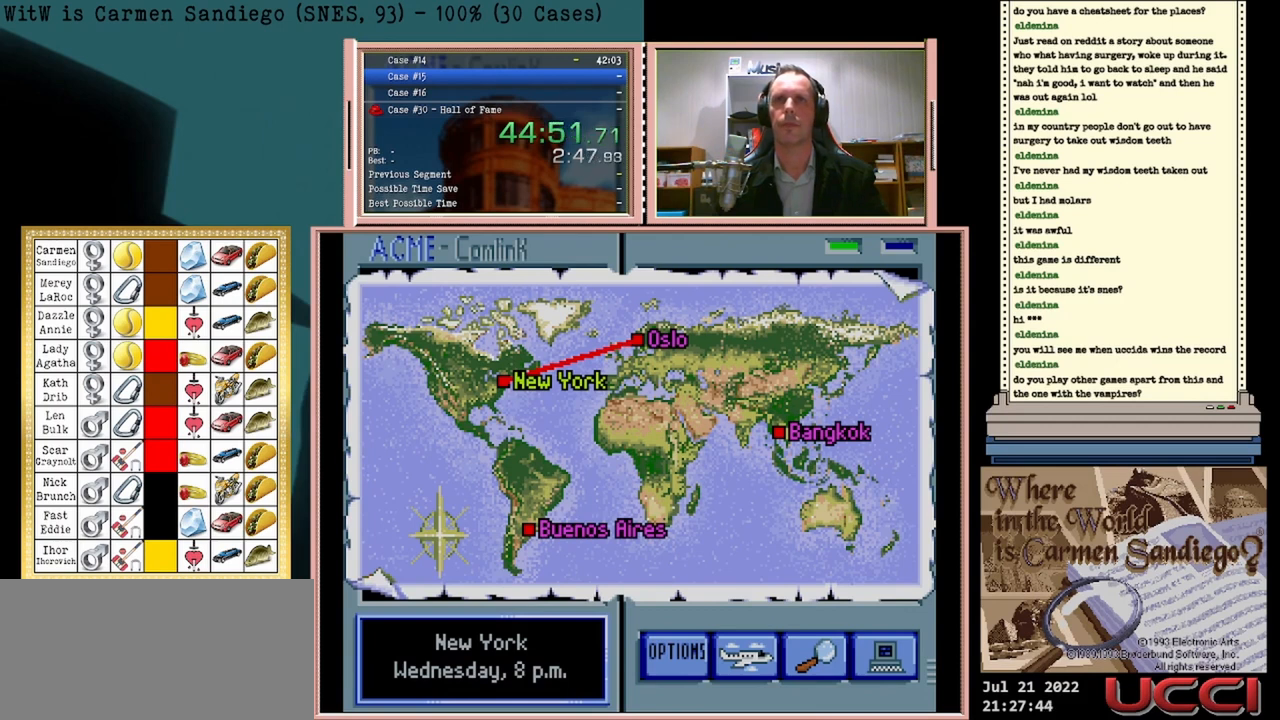
{"buttons": ["A"], "events": []}
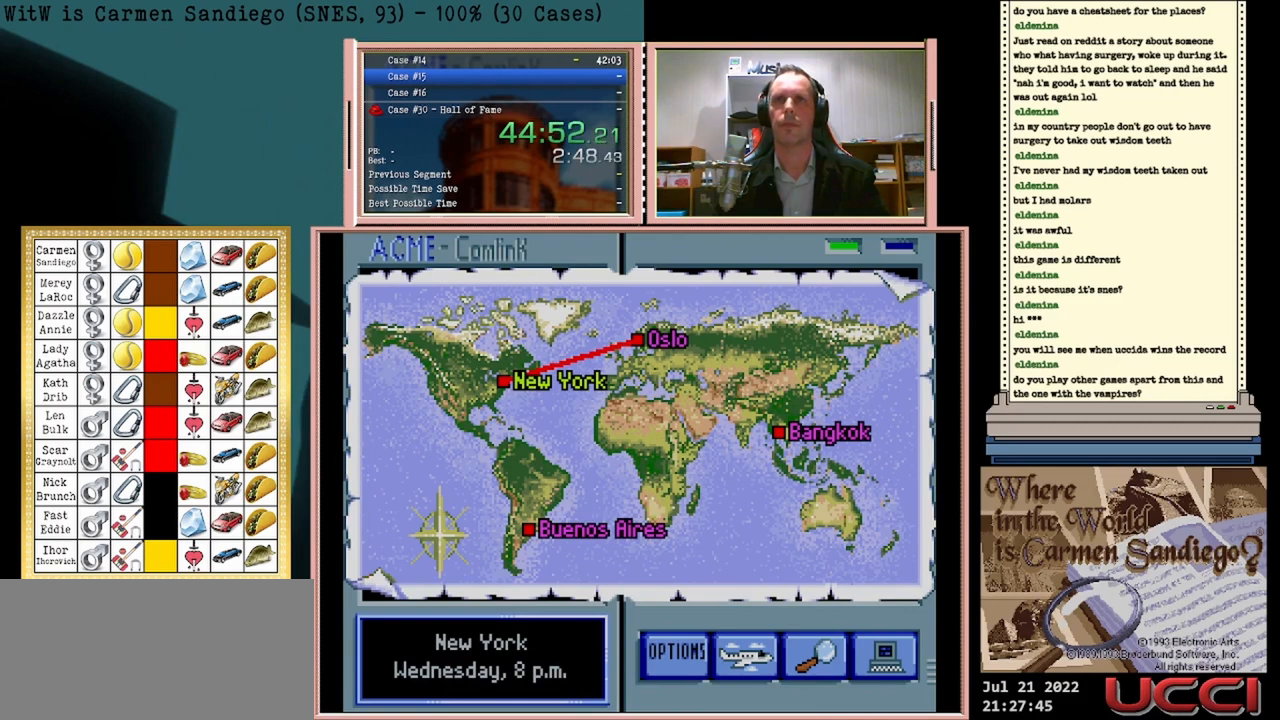
{"buttons": ["A"], "events": []}
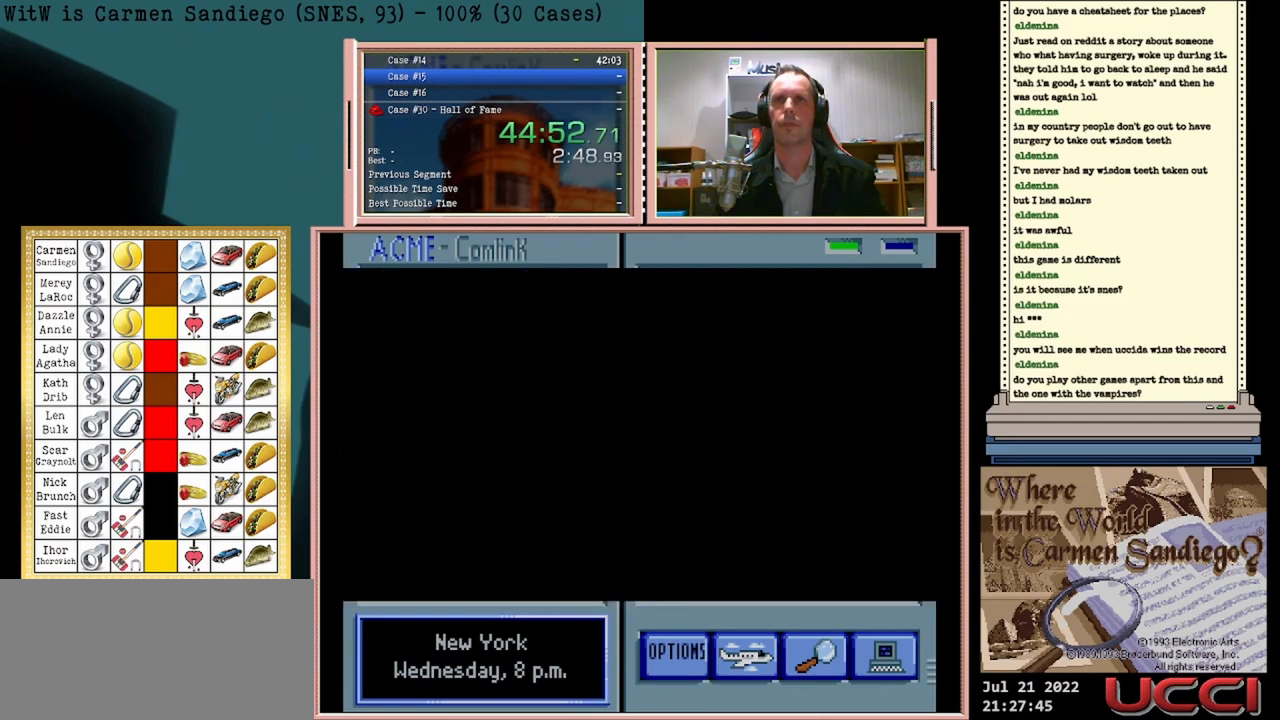
{"buttons": ["A"], "events": []}
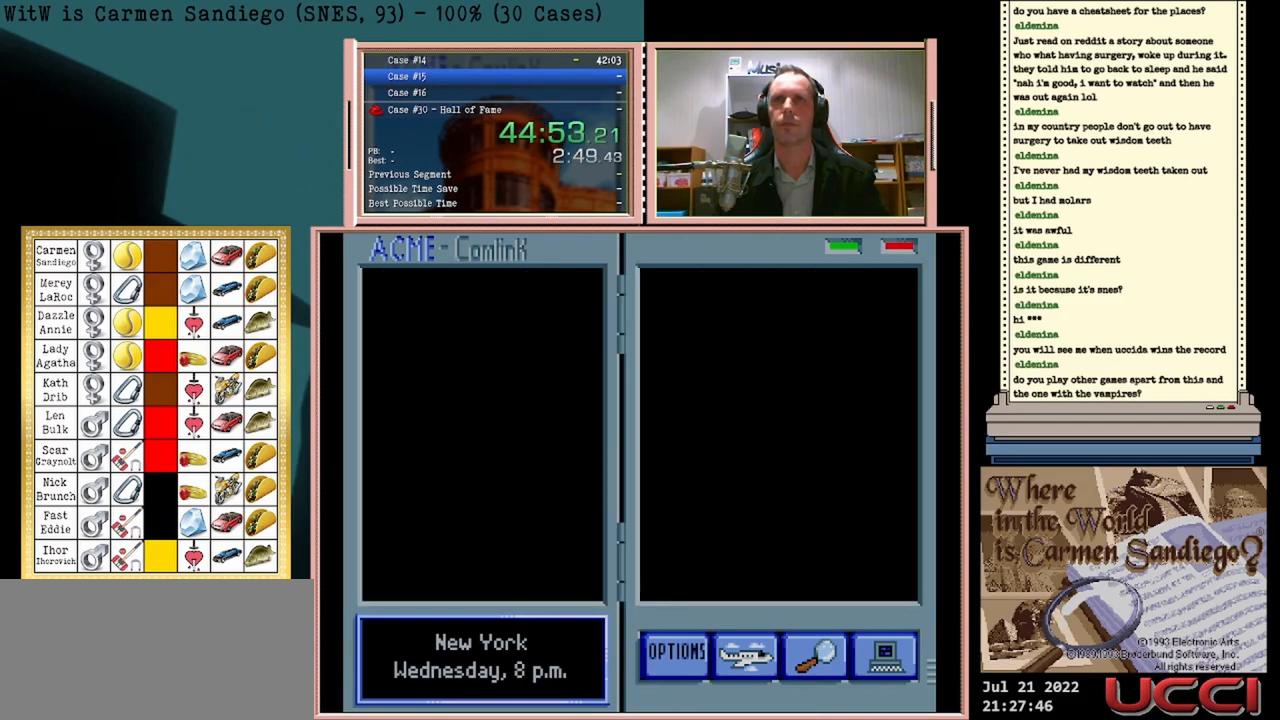
{"buttons": ["A"], "events": []}
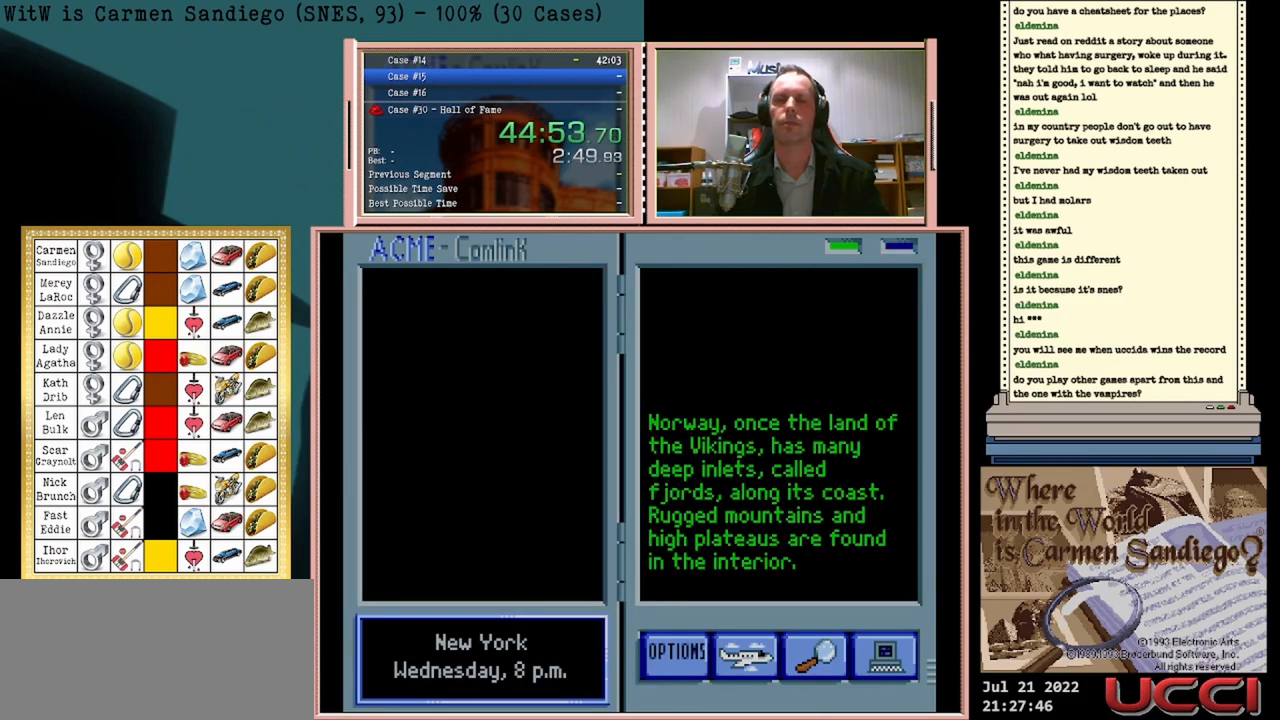
{"buttons": ["A"], "events": []}
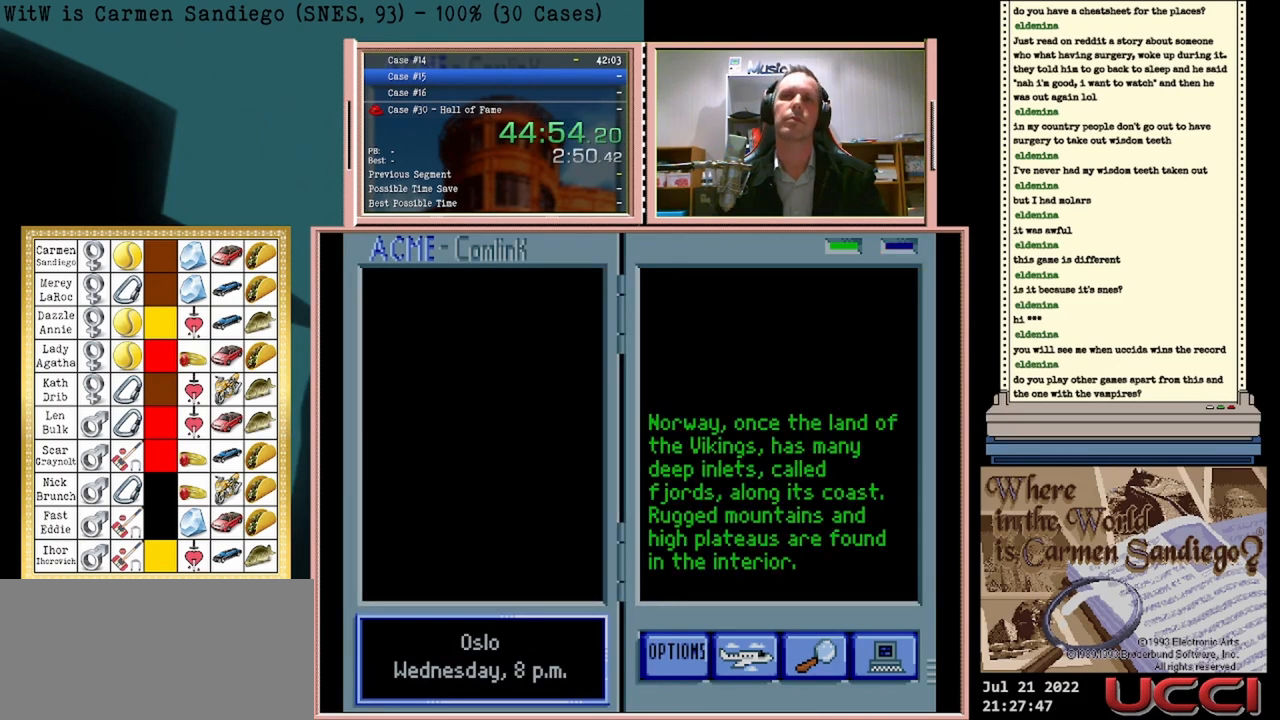
{"buttons": ["A"], "events": []}
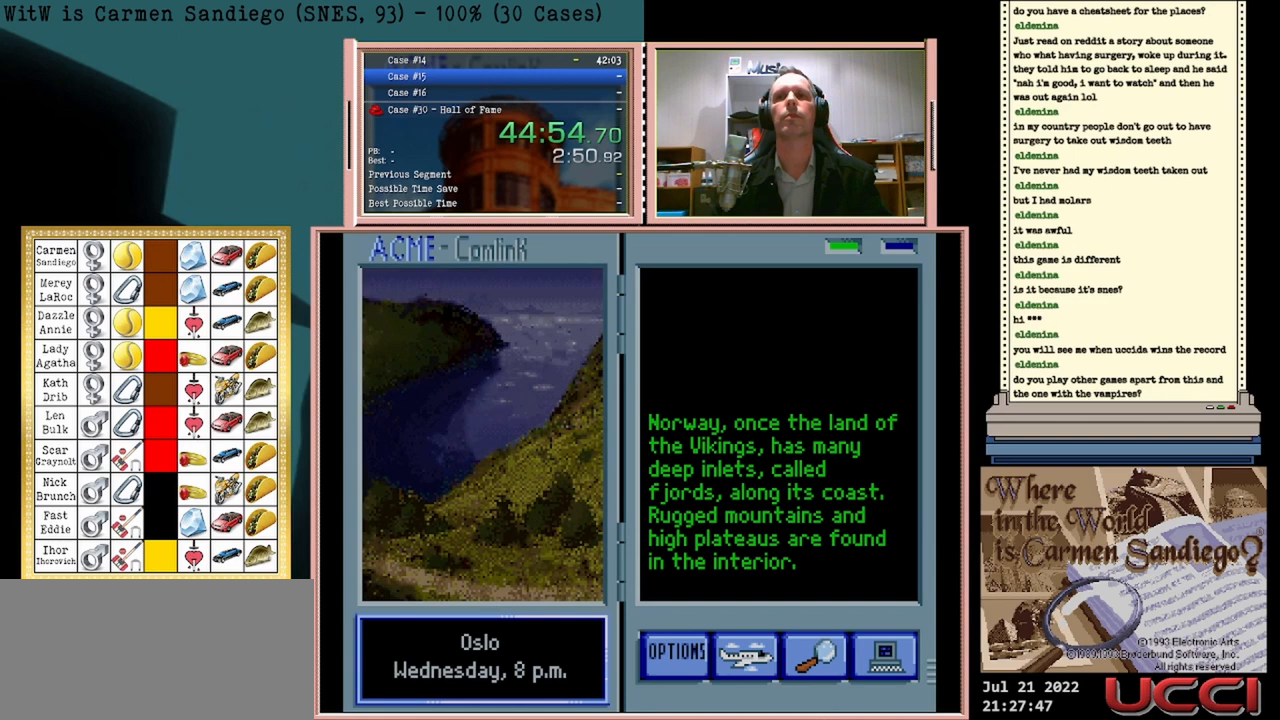
{"buttons": ["A"], "events": []}
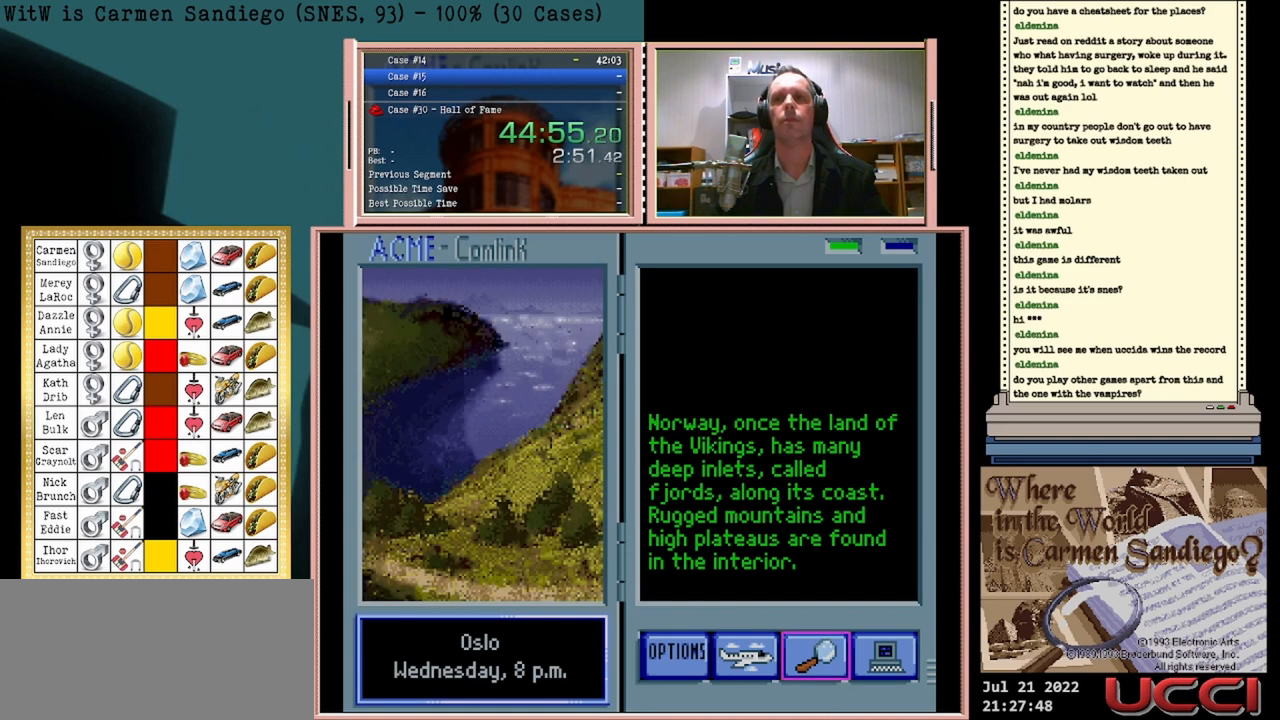
{"buttons": ["A"], "events": []}
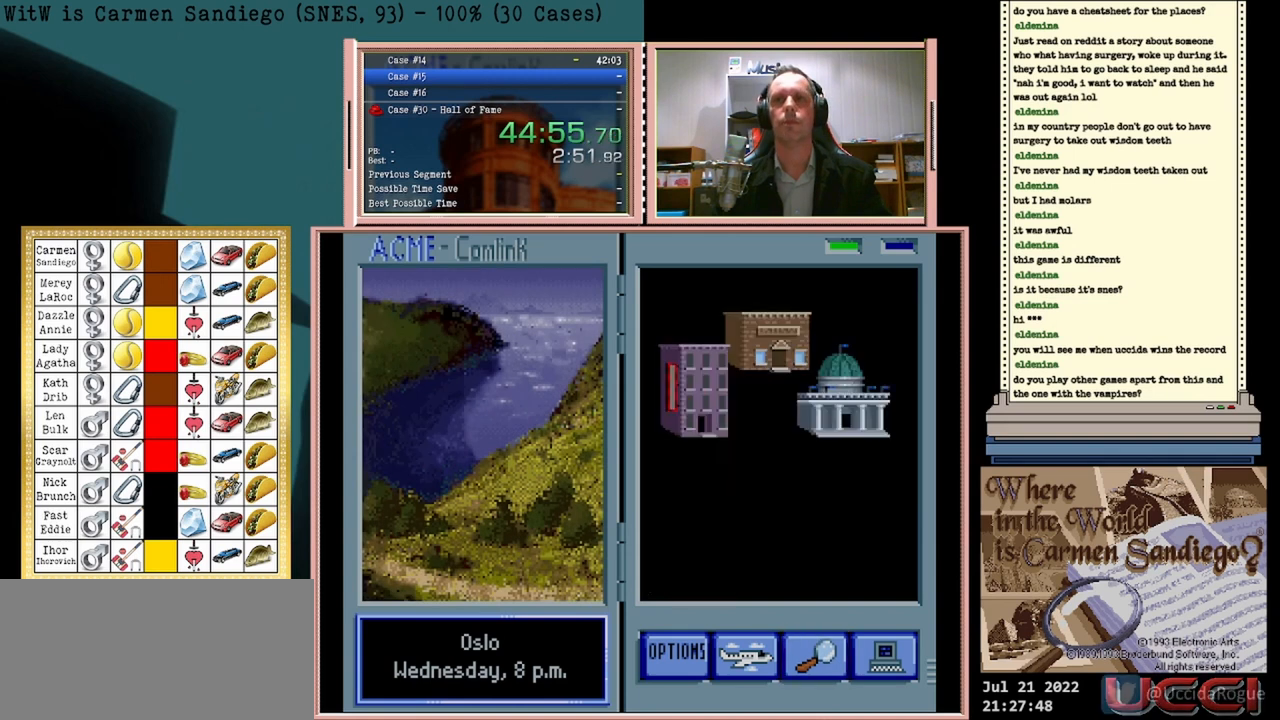
{"buttons": ["A"], "events": []}
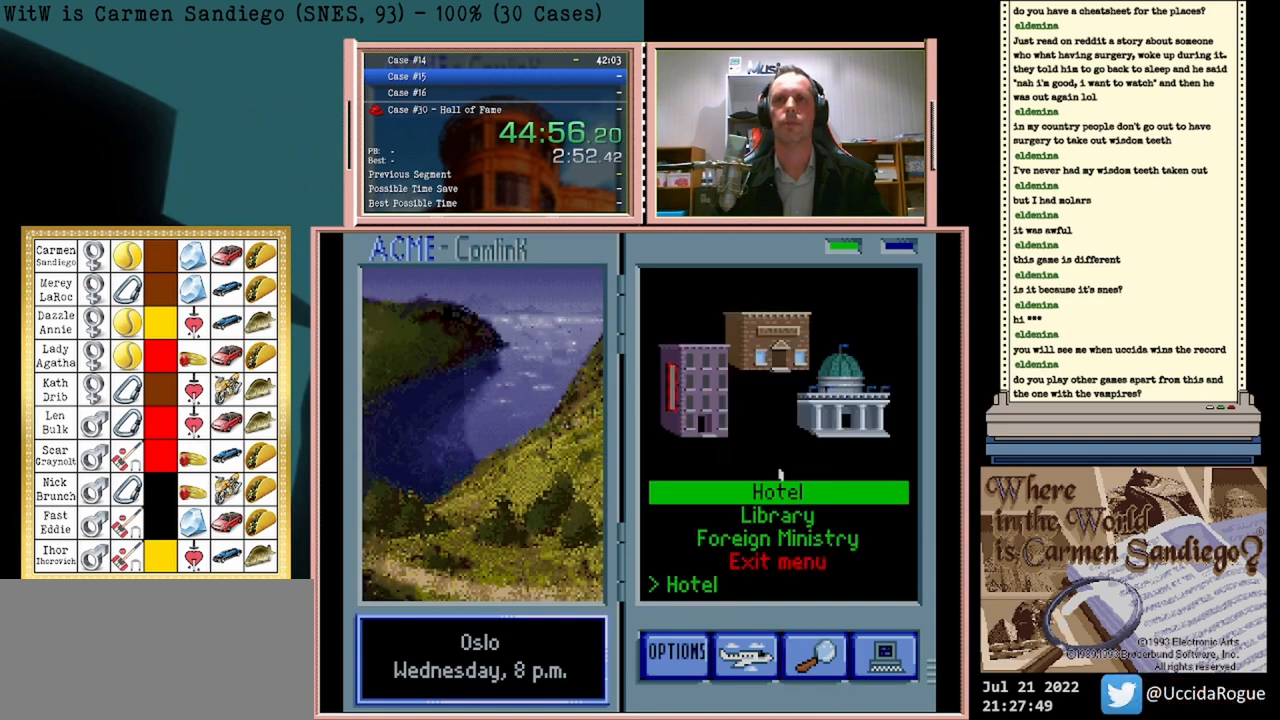
{"buttons": ["A"], "events": []}
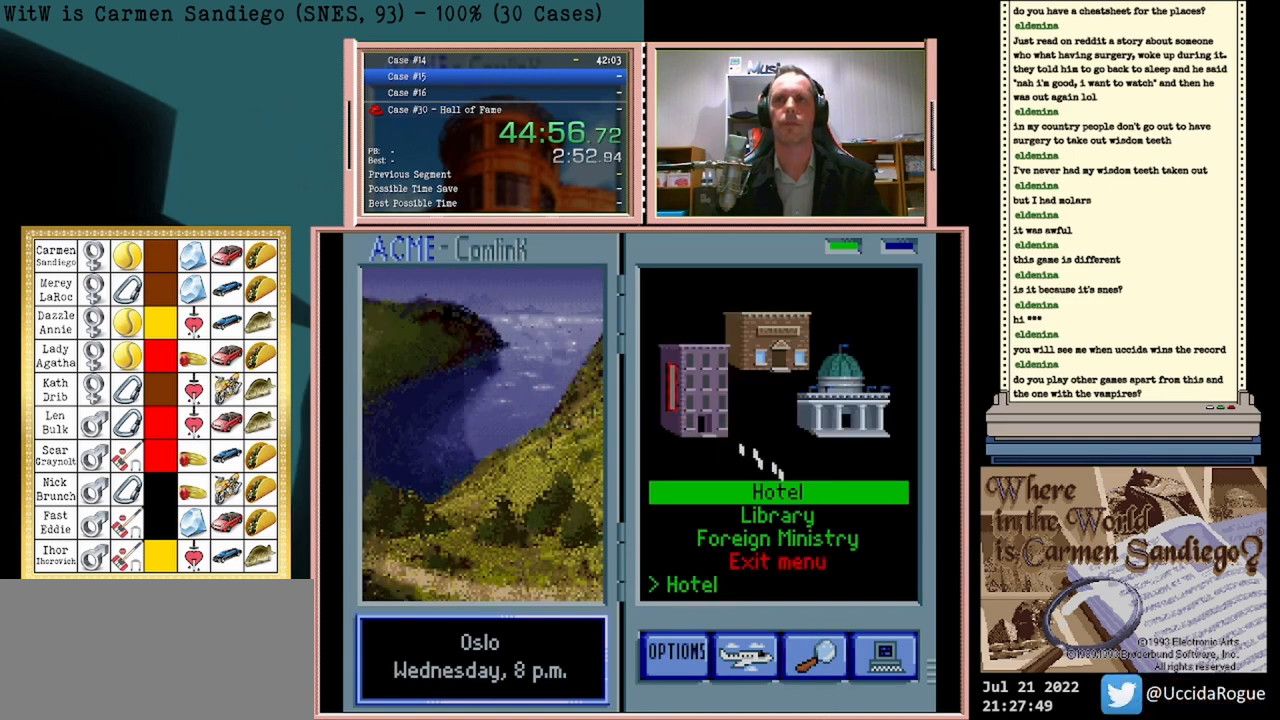
{"buttons": ["A"], "events": []}
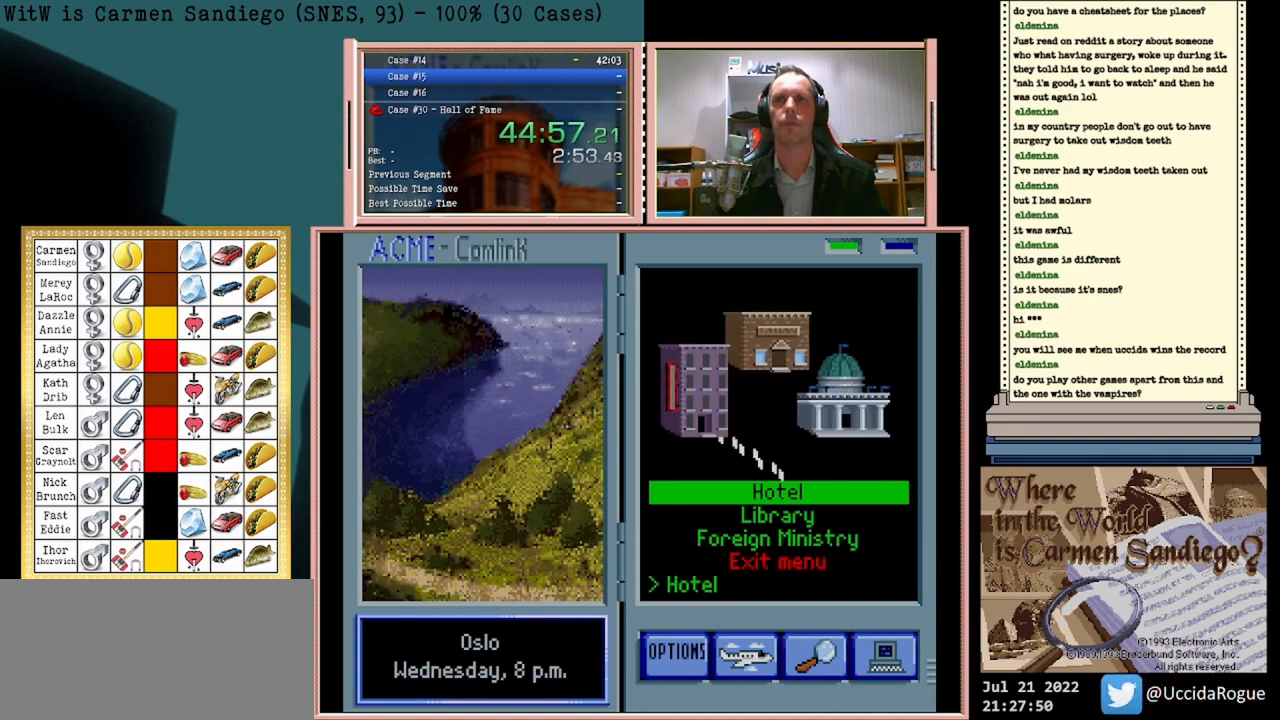
{"buttons": ["A"], "events": []}
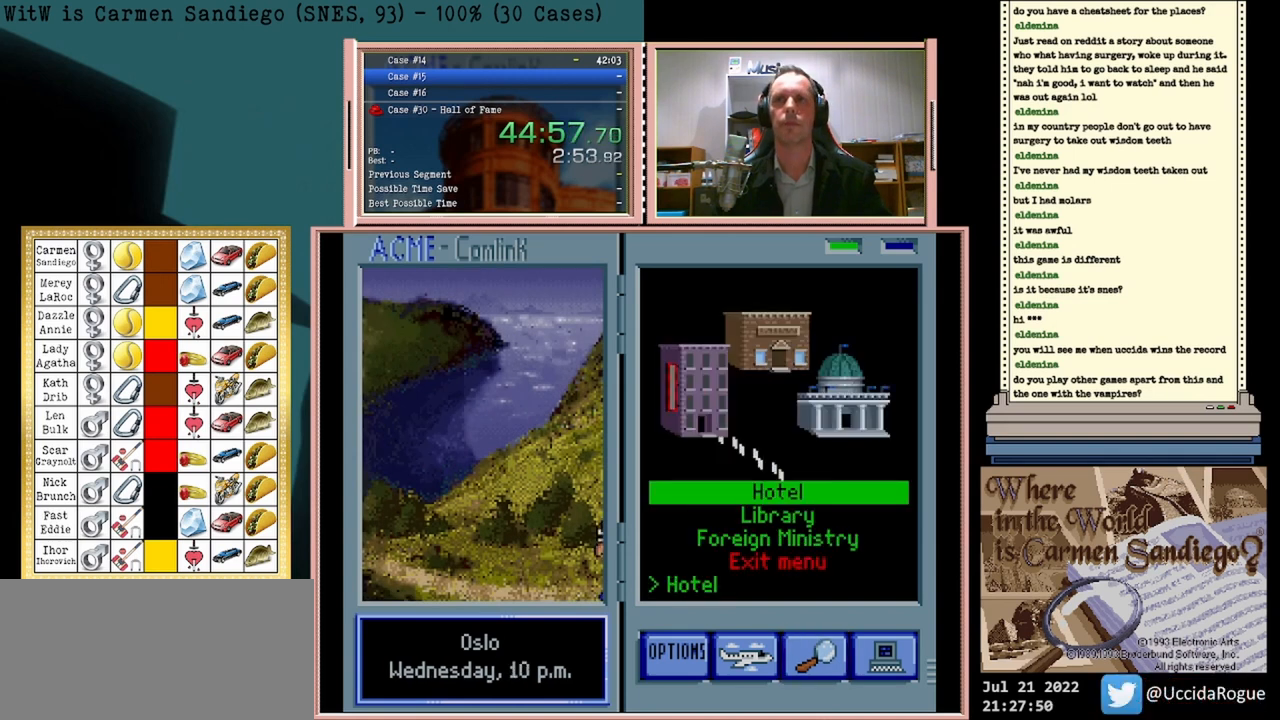
{"buttons": ["A"], "events": []}
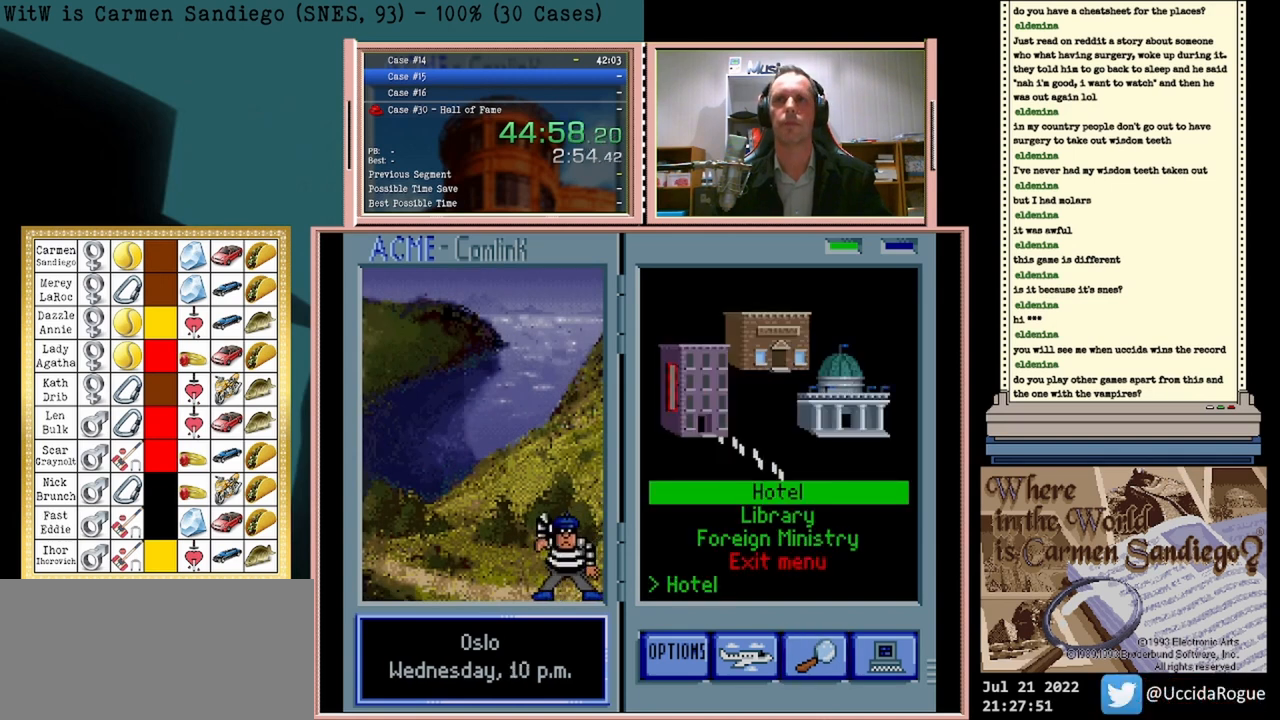
{"buttons": ["A"], "events": []}
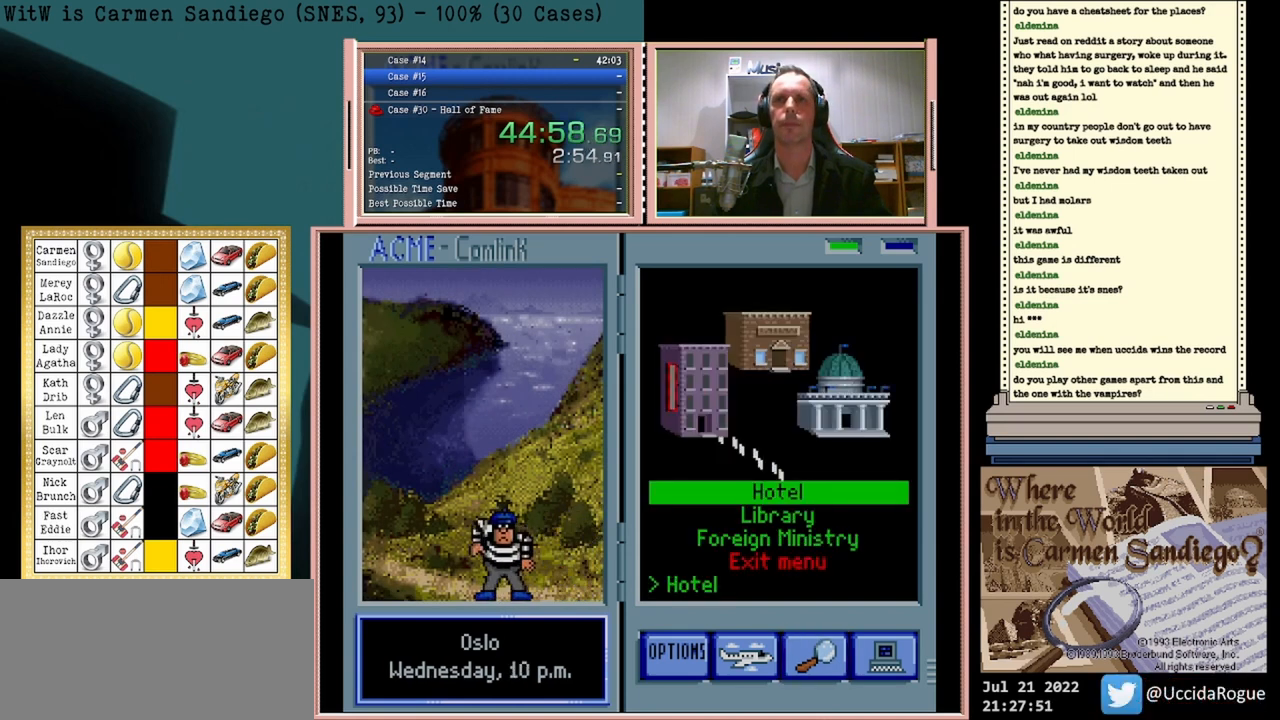
{"buttons": ["A"], "events": []}
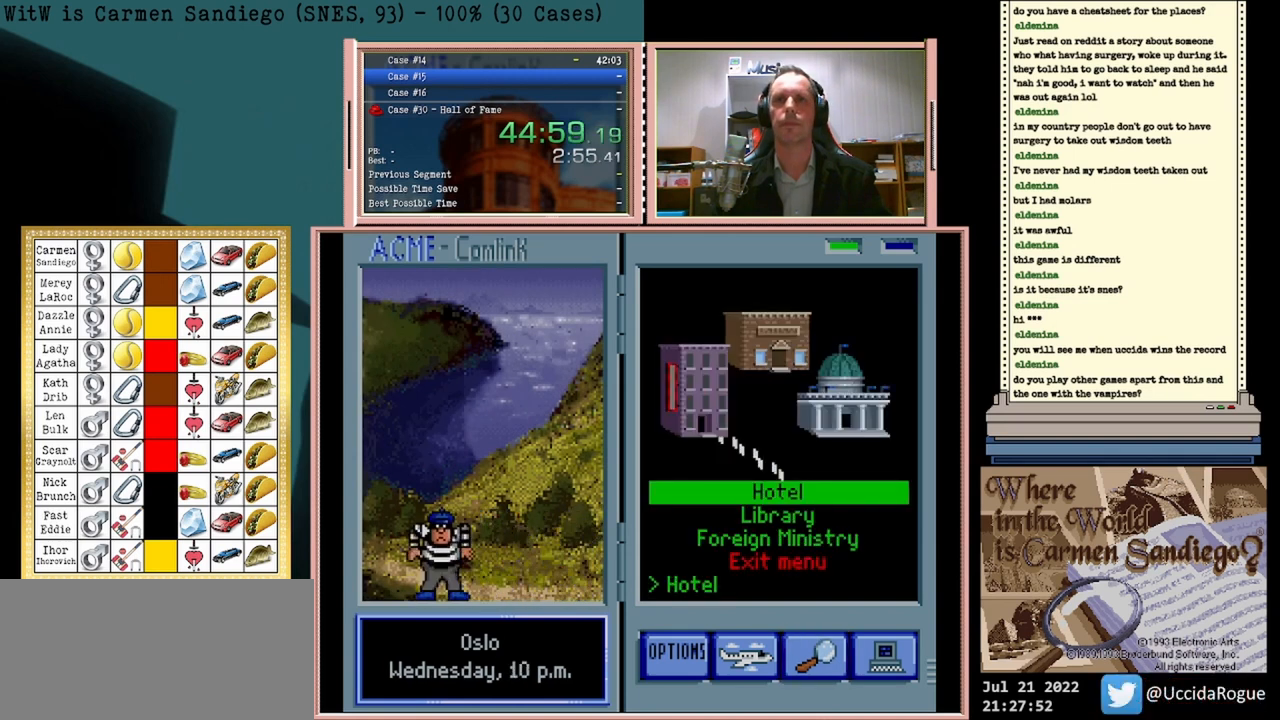
{"buttons": ["A"], "events": []}
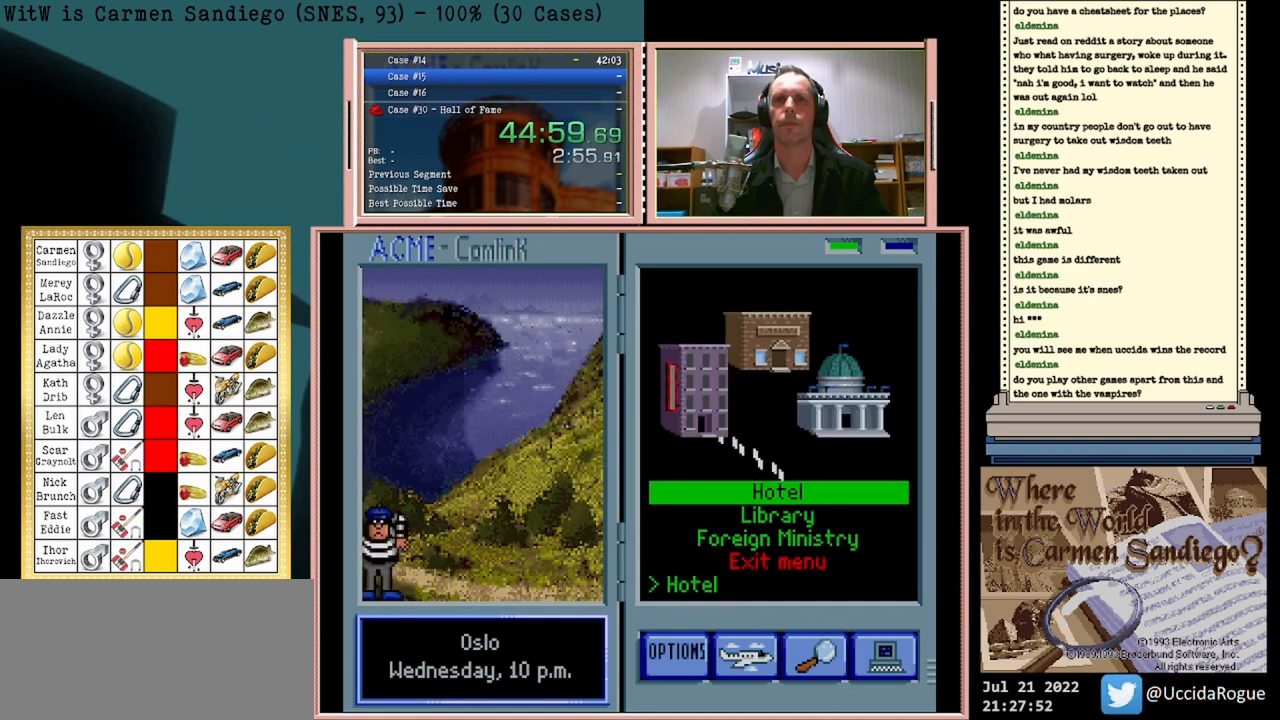
{"buttons": ["A"], "events": []}
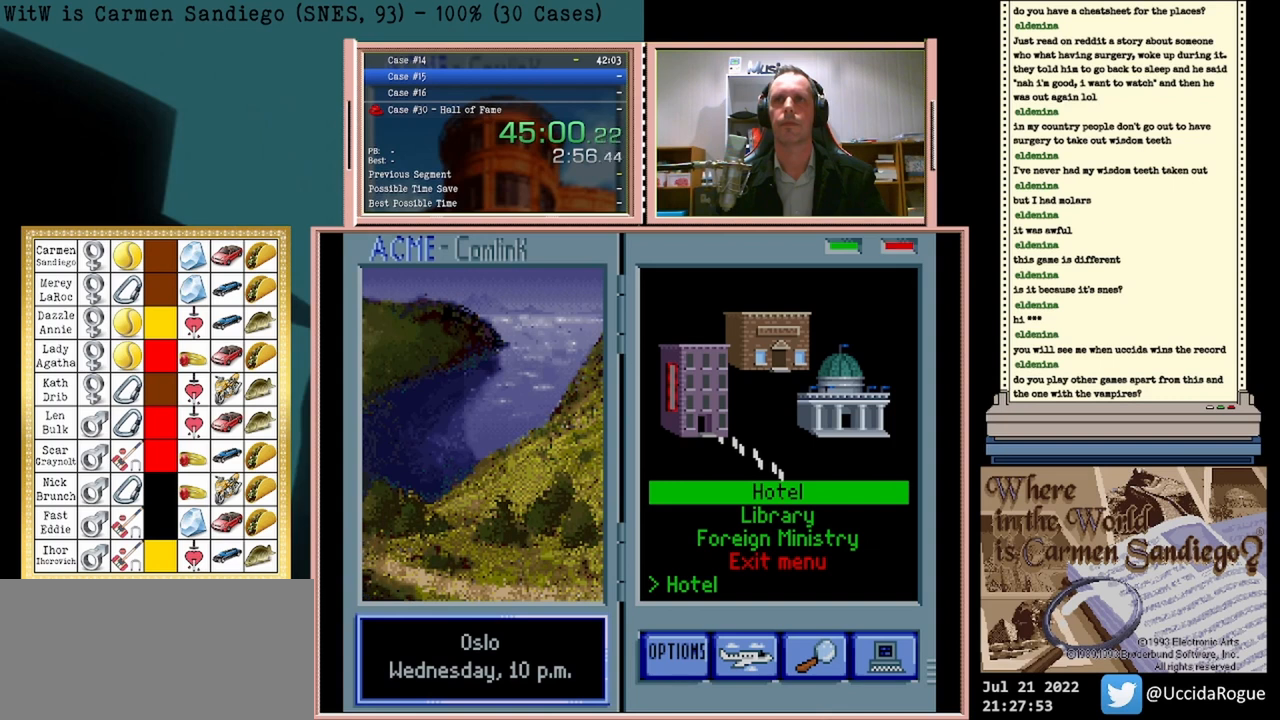
{"buttons": [], "events": [[208, "A", "up"]]}
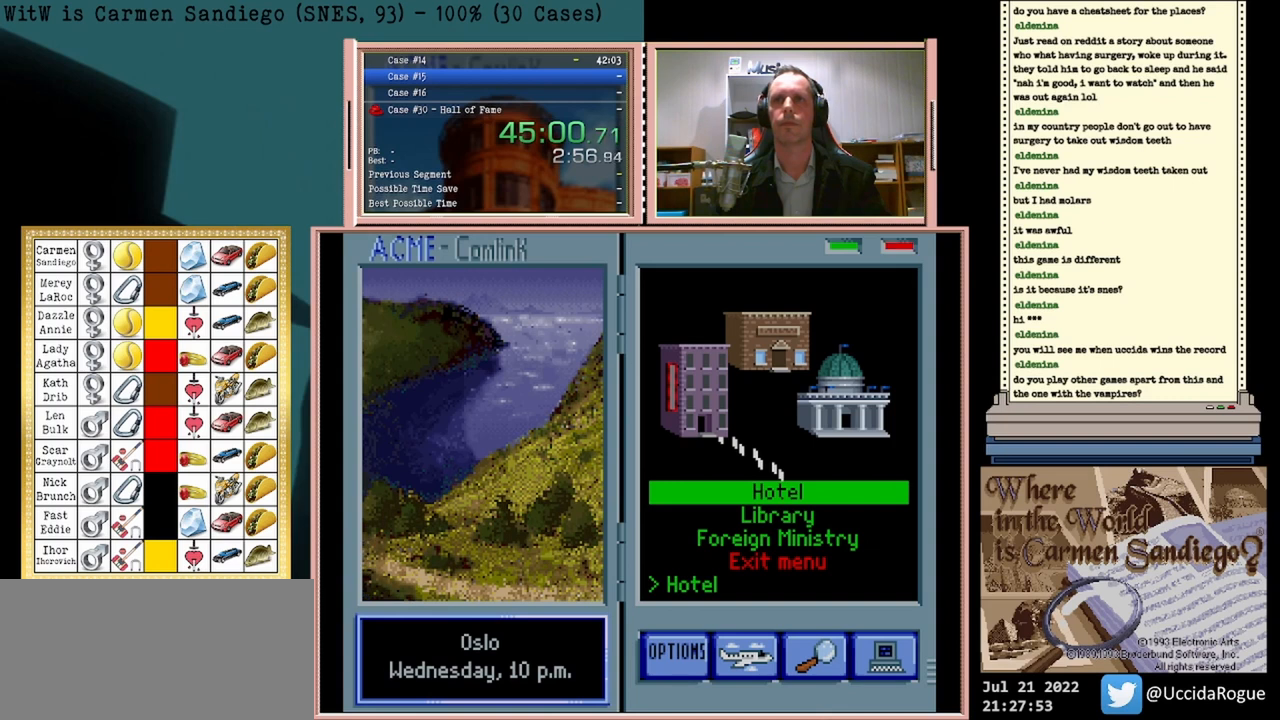
{"buttons": [], "events": []}
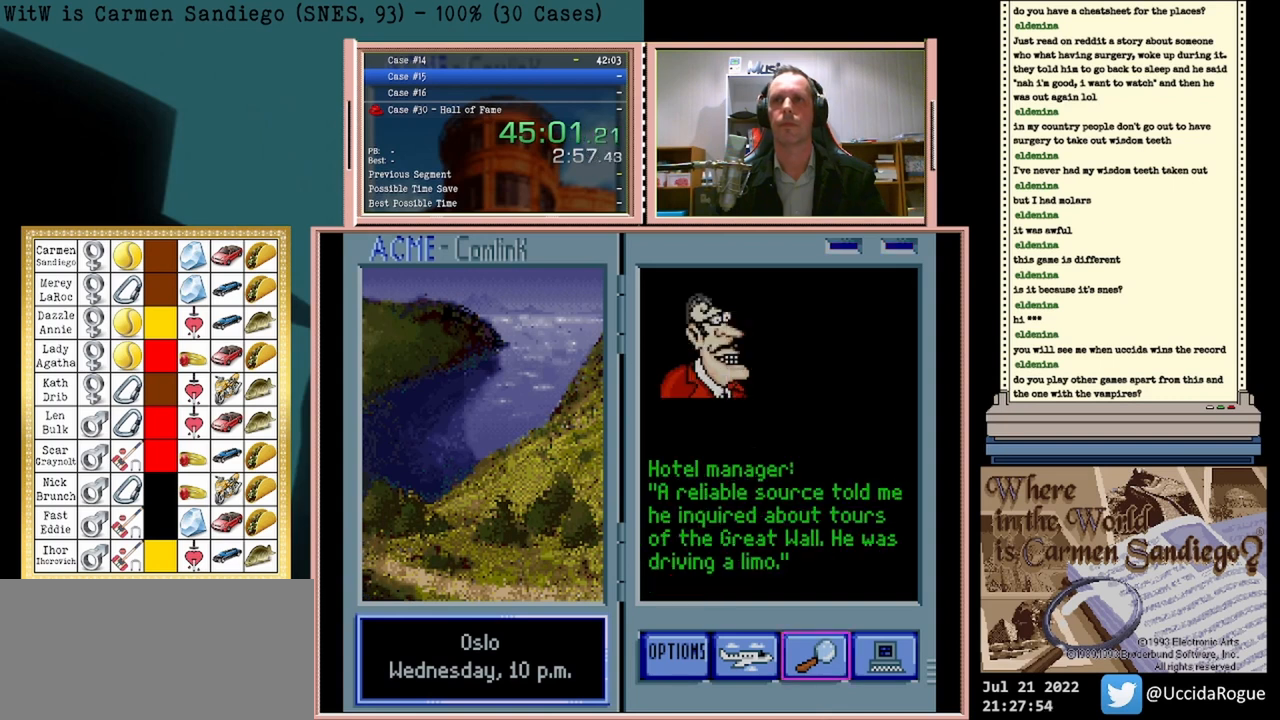
{"buttons": [], "events": [[83, "DPAD_LEFT", "down"], [333, "DPAD_LEFT", "up"]]}
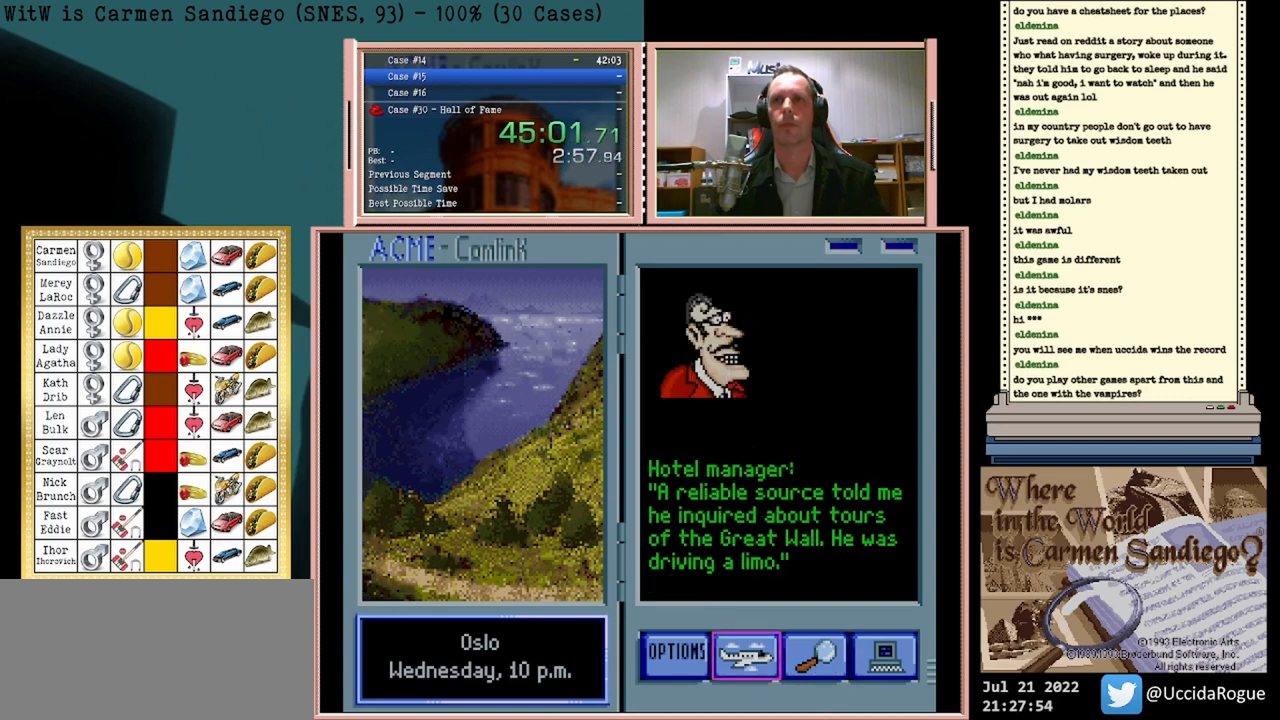
{"buttons": [], "events": [[42, "A", "down"], [333, "A", "up"]]}